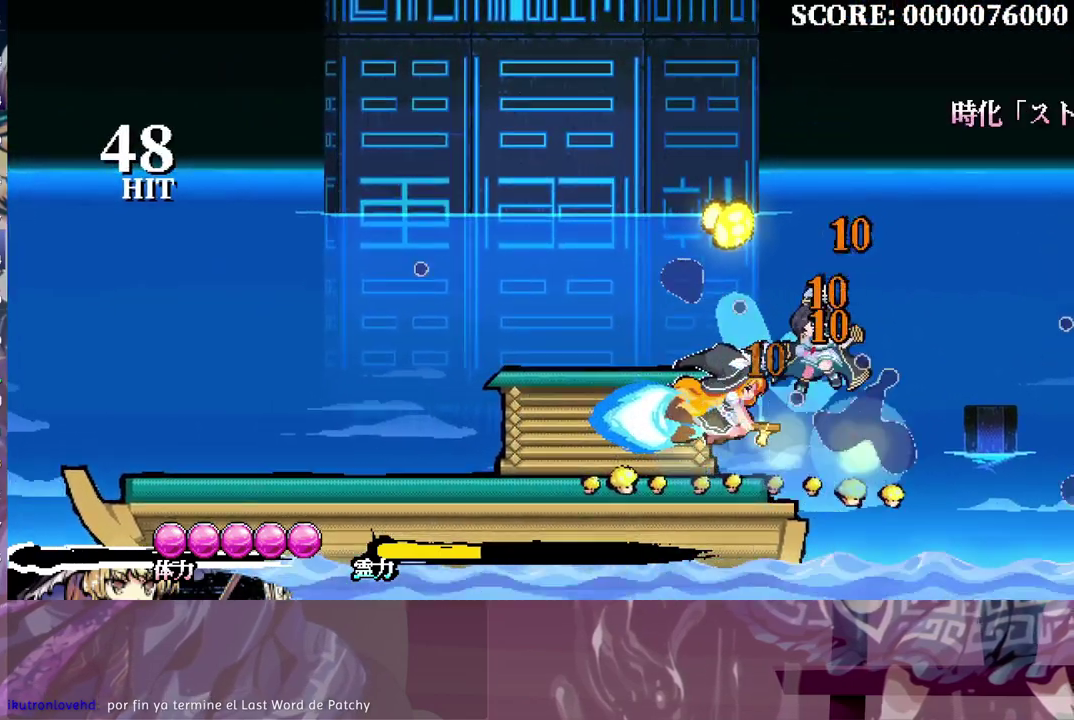
Gameplay with a controller (Xbox layout); each line is a JSON object with the inputs held at the frame after it. "events" lists button and stick changes between this image and that frame as [ms after this image, input, new state], when the widget could be followed in between. This document gives stick clicks only as held states, not as events. Not read: DPAD_RIGHT DPAD_UP L1 L2 R1 R2 Y.
{"buttons": [], "left_stick": "center", "right_stick": "center", "events": []}
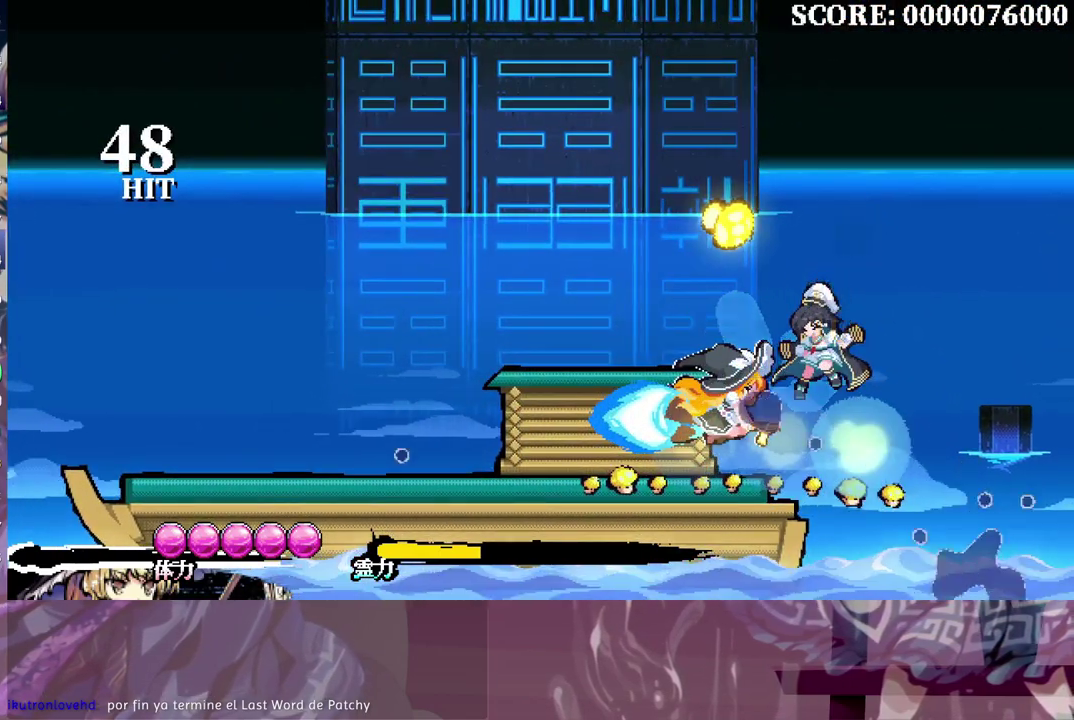
{"buttons": [], "left_stick": "center", "right_stick": "center", "events": []}
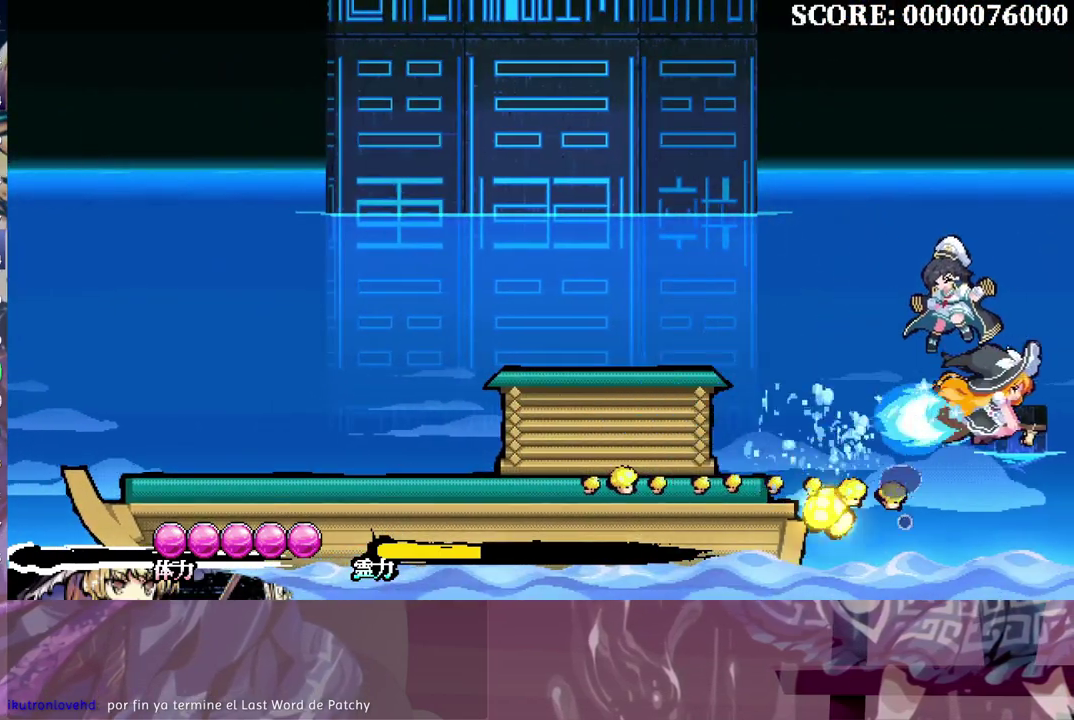
{"buttons": ["DPAD_LEFT"], "left_stick": "center", "right_stick": "center", "events": [[50, "DPAD_LEFT", "down"], [400, "B", "down"], [483, "B", "up"]]}
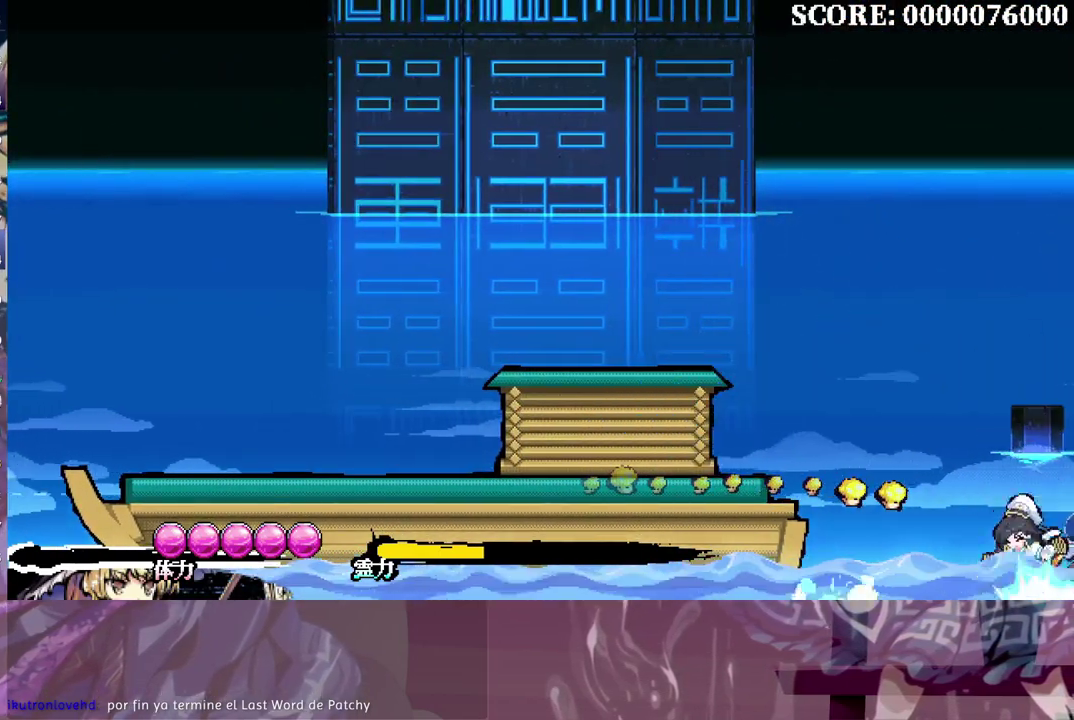
{"buttons": ["B", "DPAD_LEFT"], "left_stick": "center", "right_stick": "center", "events": [[50, "B", "down"], [100, "B", "up"], [200, "B", "down"], [250, "B", "up"], [333, "B", "down"], [400, "B", "up"], [467, "B", "down"]]}
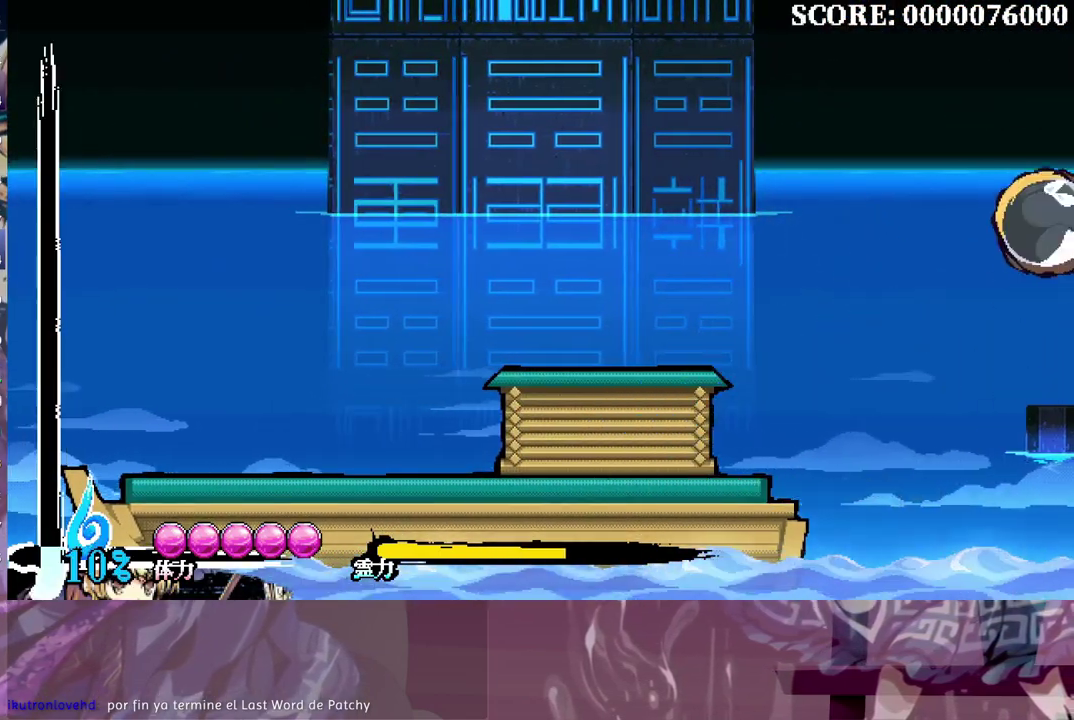
{"buttons": ["B", "DPAD_LEFT"], "left_stick": "center", "right_stick": "center"}
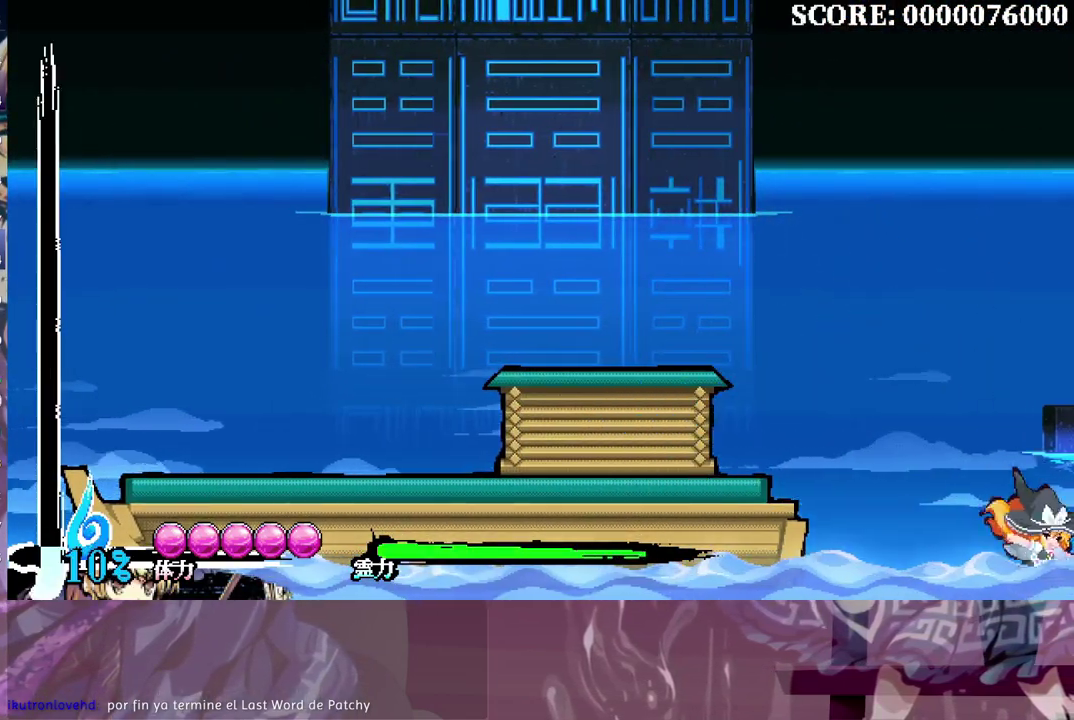
{"buttons": ["DPAD_LEFT"], "left_stick": "center", "right_stick": "center"}
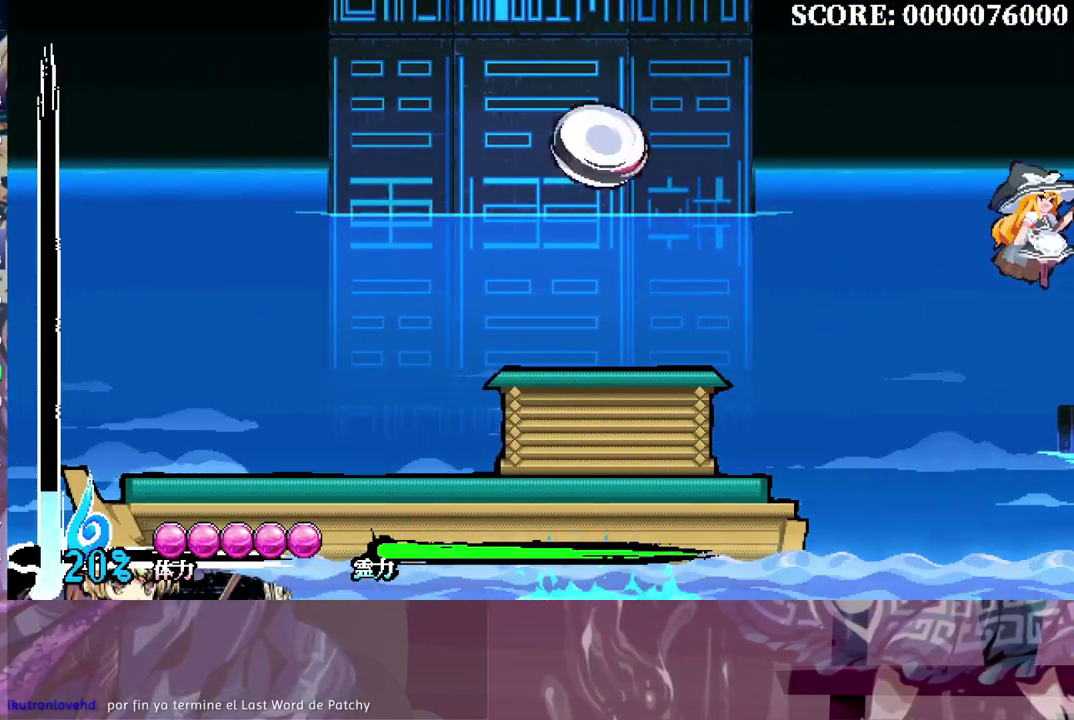
{"buttons": ["DPAD_LEFT"], "left_stick": "center", "right_stick": "center", "events": []}
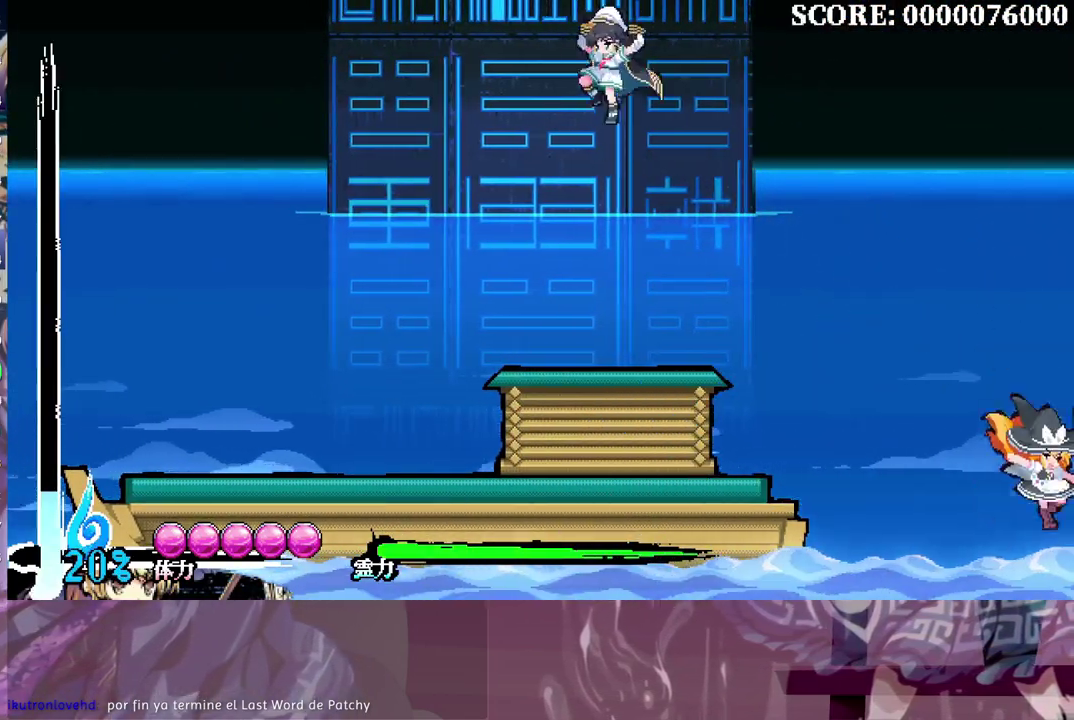
{"buttons": ["DPAD_LEFT"], "left_stick": "center", "right_stick": "center", "events": []}
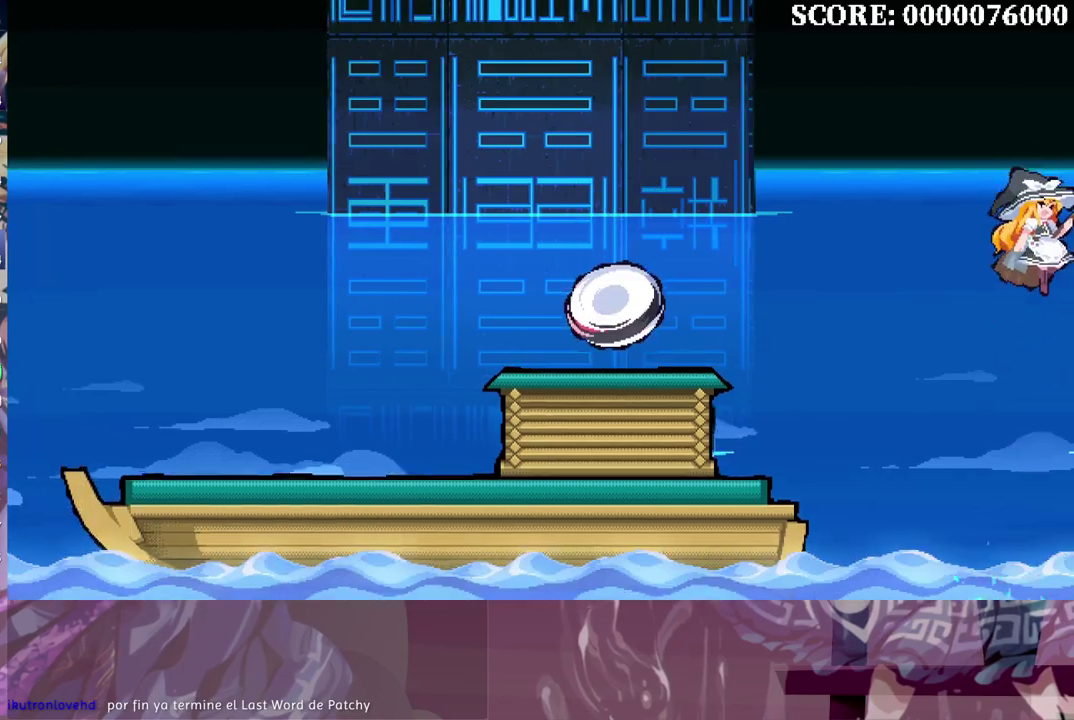
{"buttons": ["DPAD_LEFT"], "left_stick": "center", "right_stick": "center", "events": []}
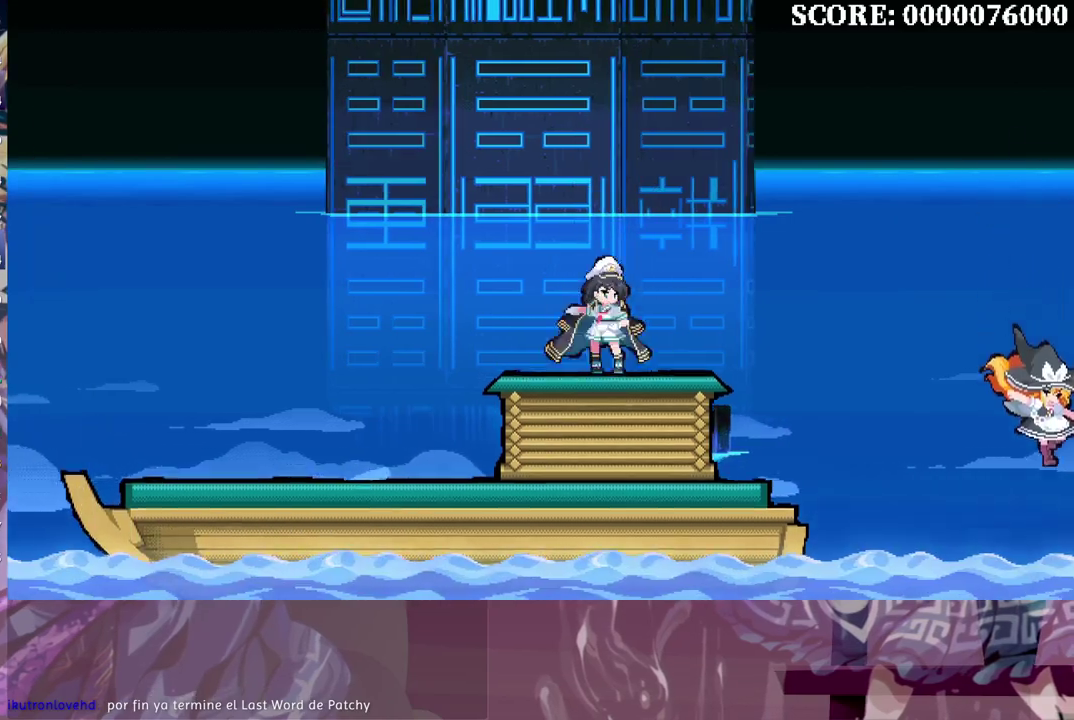
{"buttons": [], "left_stick": "center", "right_stick": "center", "events": [[67, "B", "down"], [133, "B", "up"], [333, "DPAD_LEFT", "up"]]}
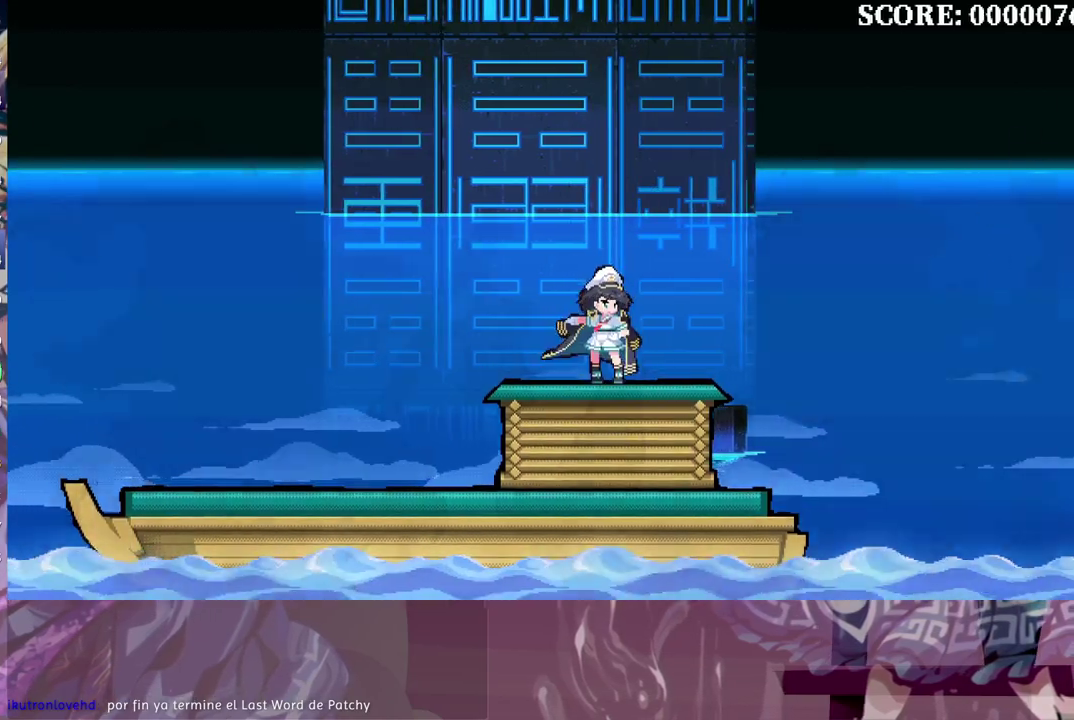
{"buttons": ["B"], "left_stick": "center", "right_stick": "center", "events": [[67, "B", "down"], [200, "B", "up"], [483, "B", "down"]]}
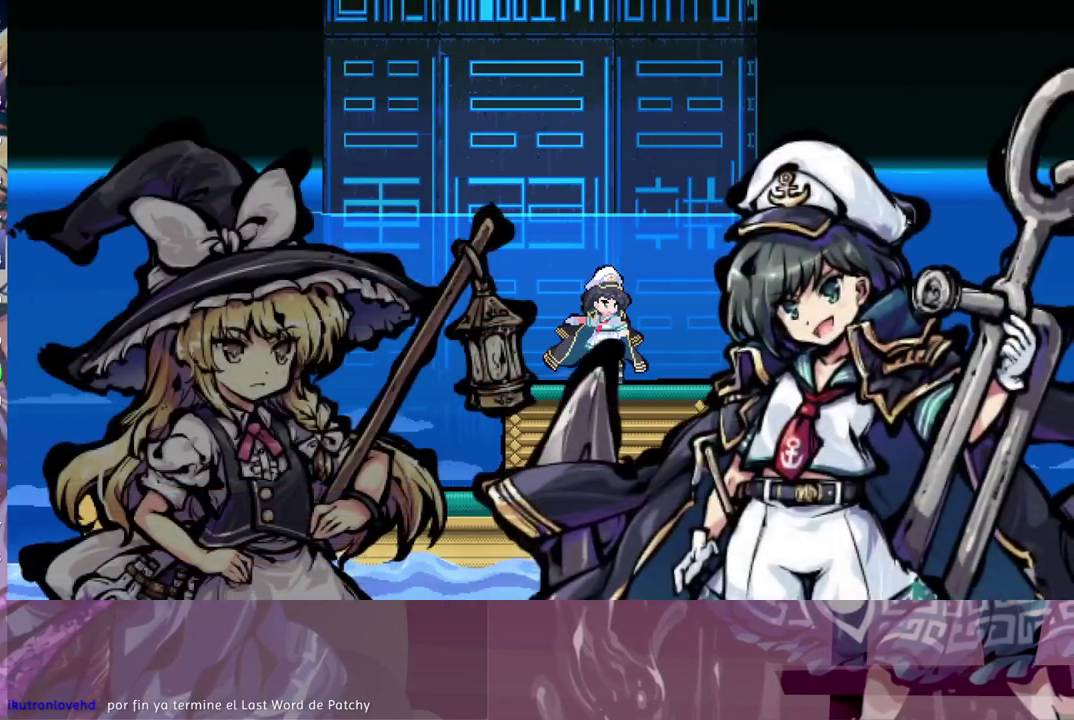
{"buttons": ["B"], "left_stick": "center", "right_stick": "center", "events": [[33, "B", "up"], [200, "B", "down"], [250, "B", "up"], [317, "B", "down"], [400, "B", "up"], [450, "B", "down"]]}
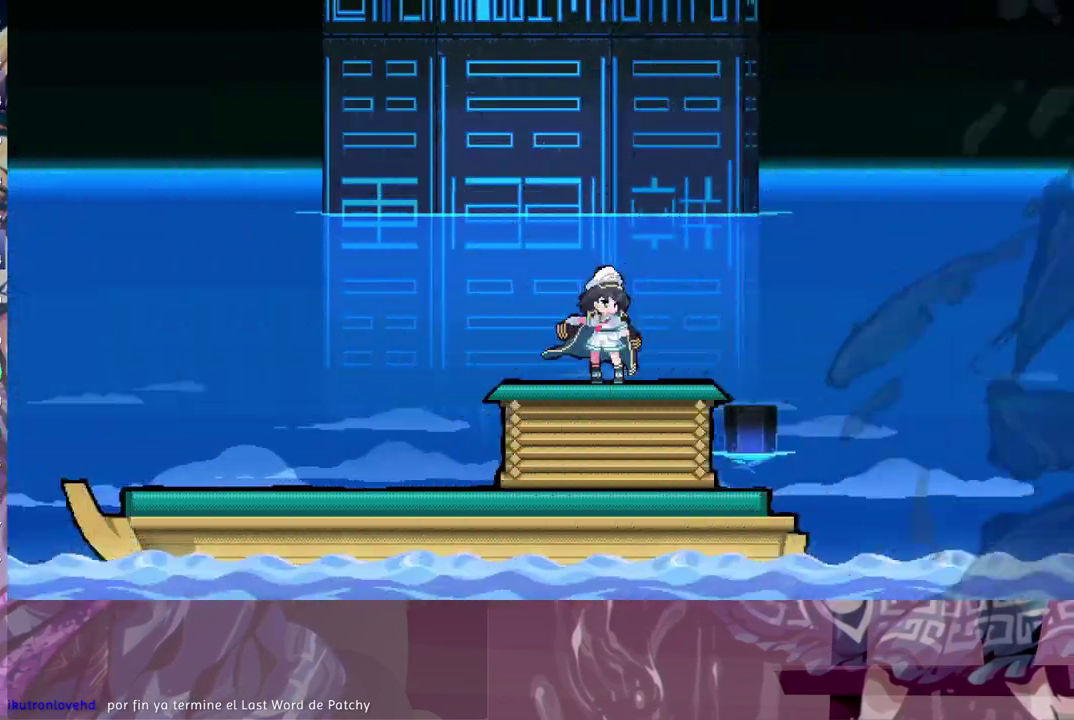
{"buttons": ["DPAD_LEFT"], "left_stick": "center", "right_stick": "center", "events": [[17, "B", "up"], [67, "B", "down"], [117, "B", "up"], [350, "DPAD_LEFT", "down"]]}
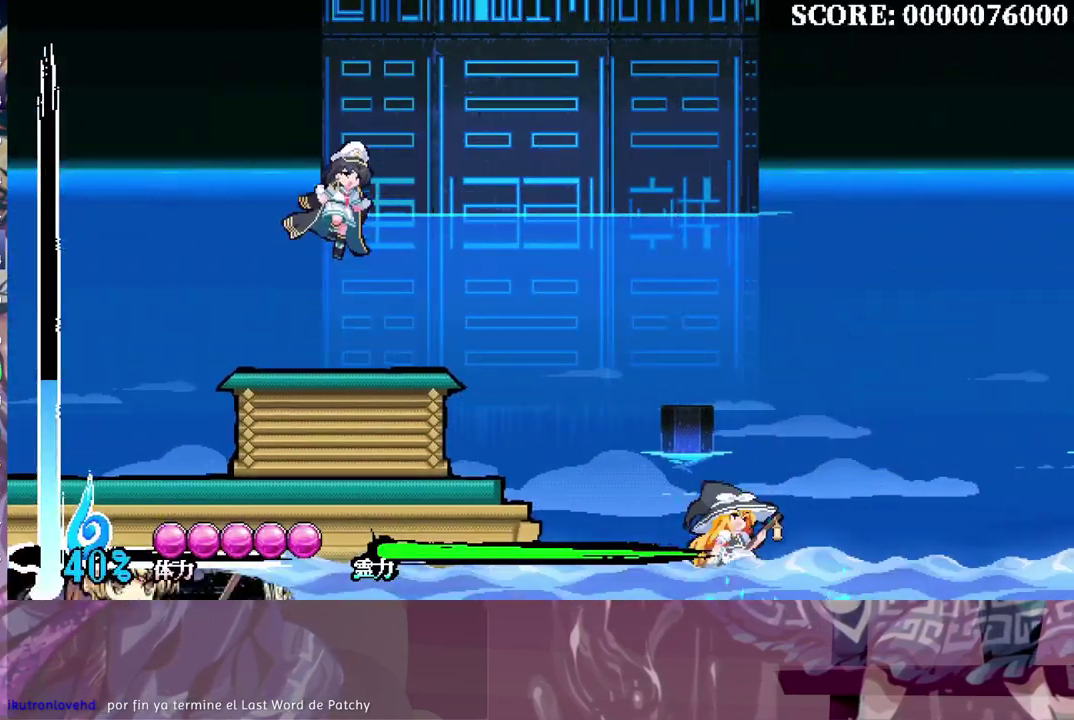
{"buttons": ["DPAD_LEFT"], "left_stick": "center", "right_stick": "center", "events": []}
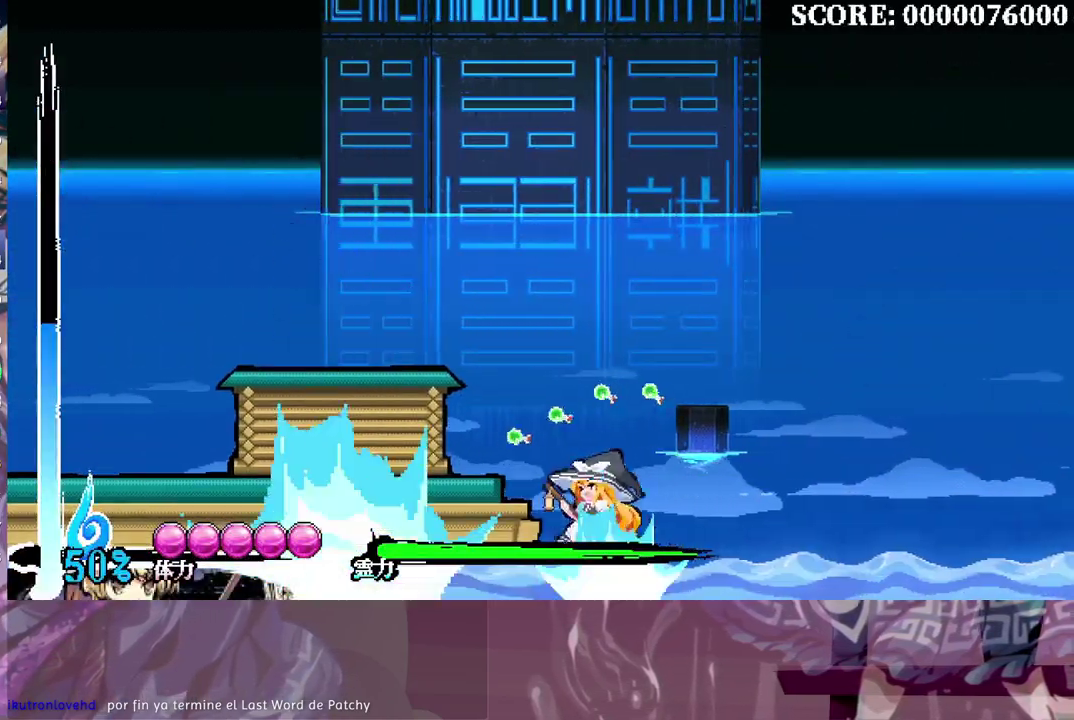
{"buttons": [], "left_stick": "center", "right_stick": "center", "events": [[217, "DPAD_LEFT", "up"]]}
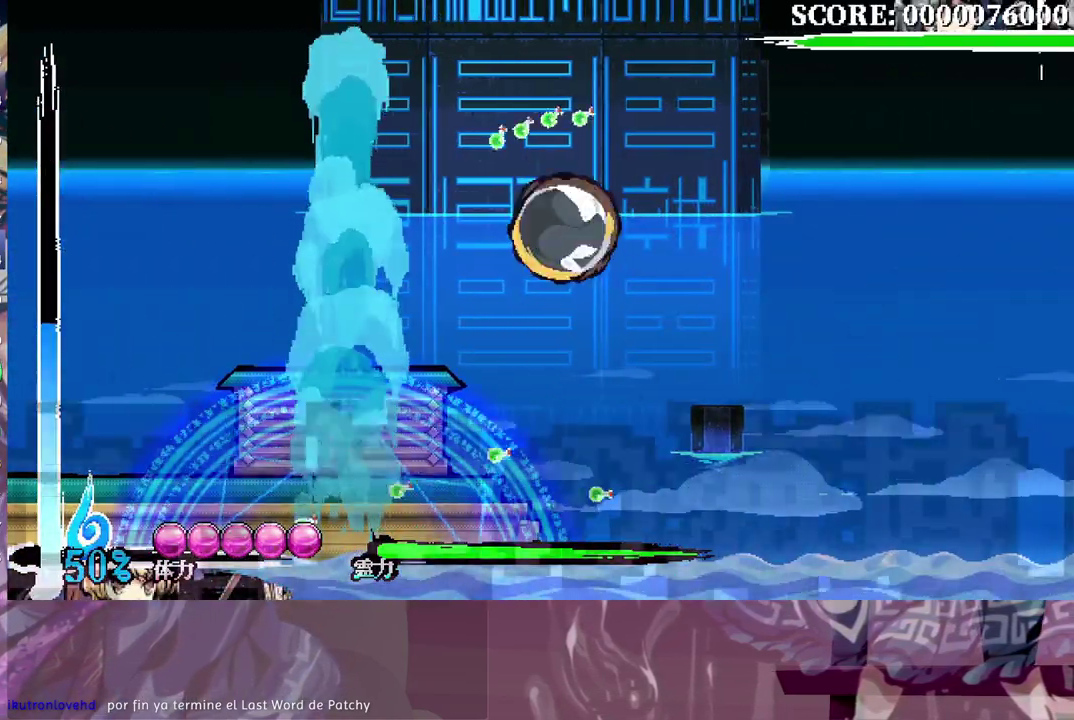
{"buttons": [], "left_stick": "center", "right_stick": "center", "events": []}
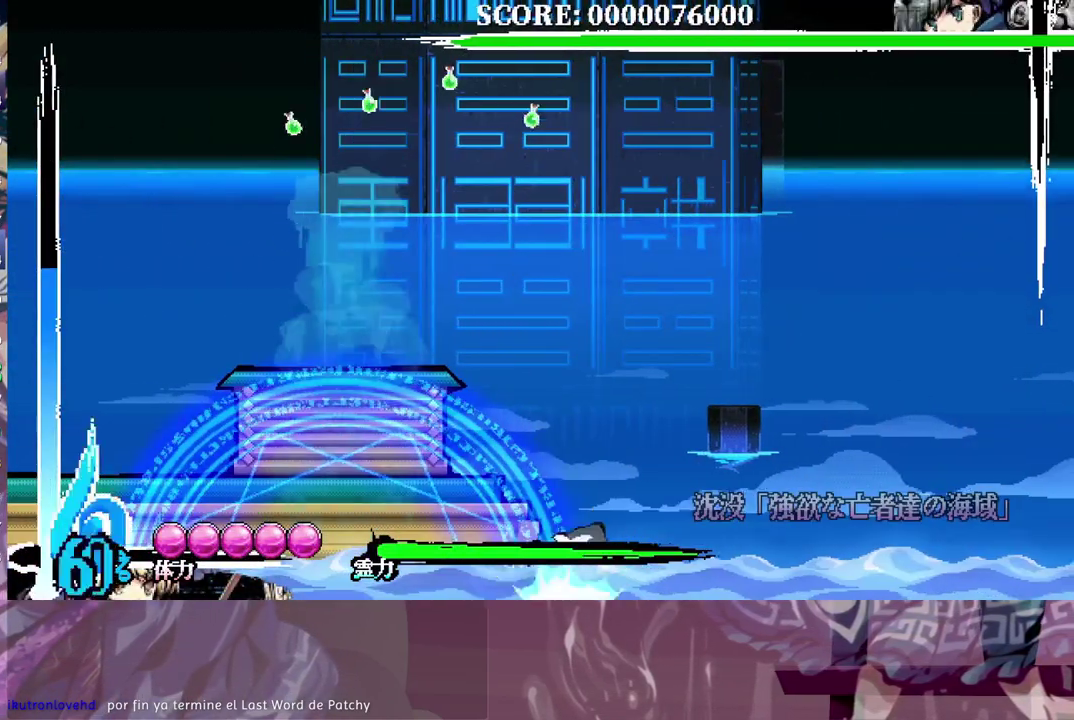
{"buttons": ["DPAD_LEFT"], "left_stick": "center", "right_stick": "center", "events": [[483, "DPAD_LEFT", "down"]]}
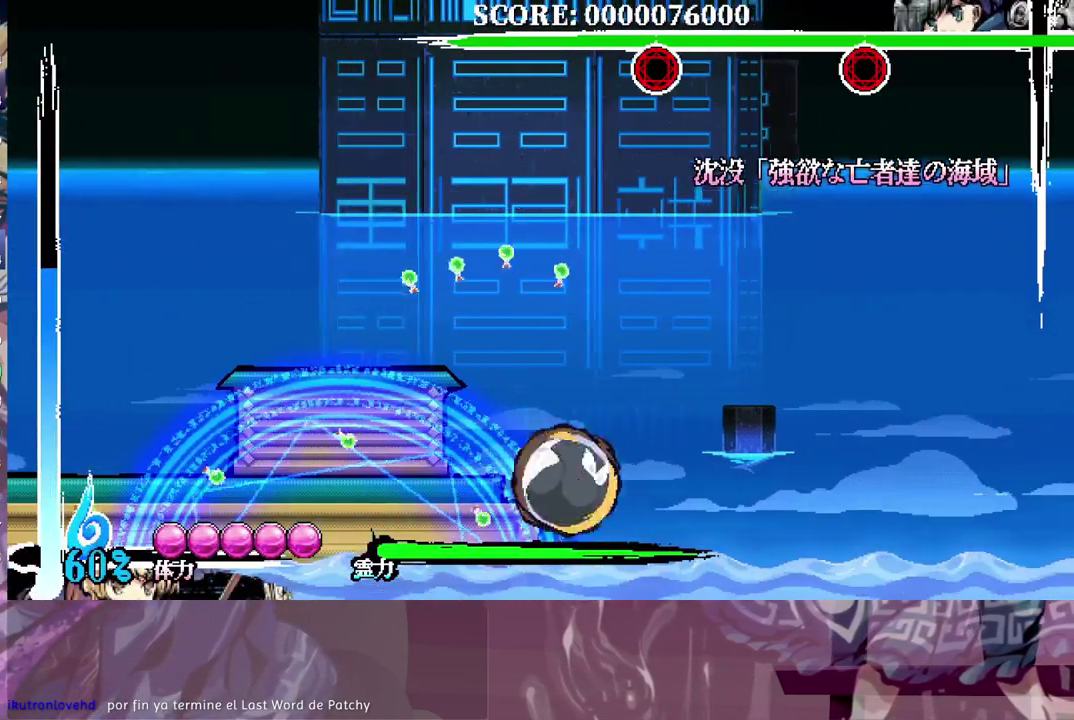
{"buttons": ["DPAD_LEFT"], "left_stick": "center", "right_stick": "center", "events": []}
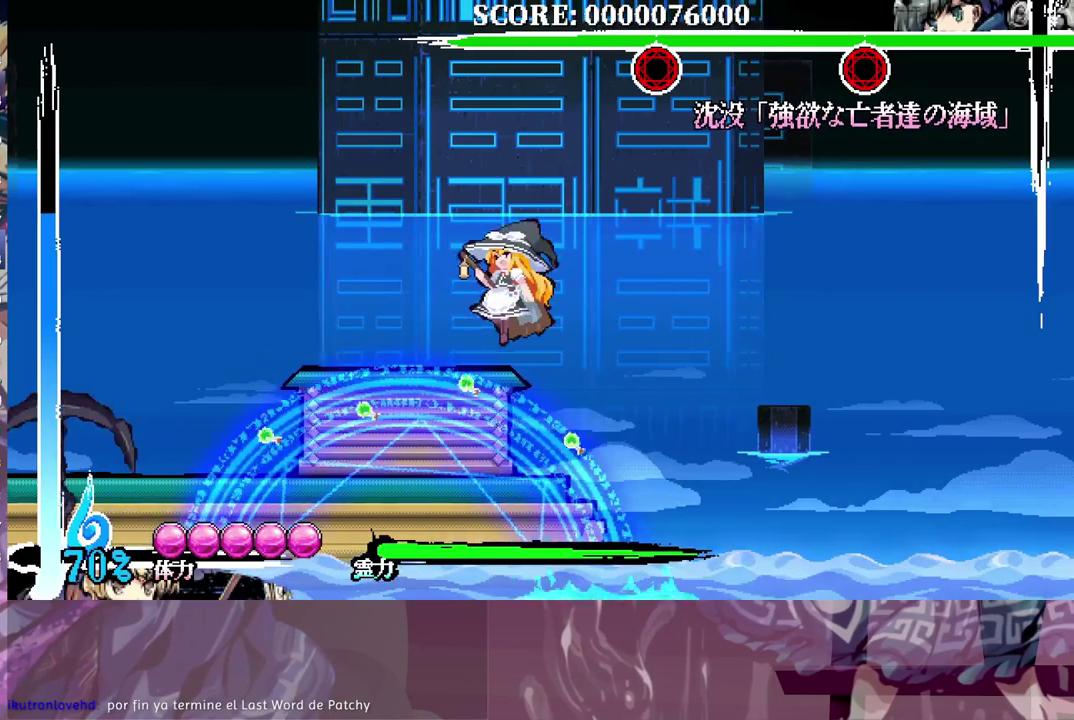
{"buttons": ["DPAD_LEFT"], "left_stick": "center", "right_stick": "center", "events": []}
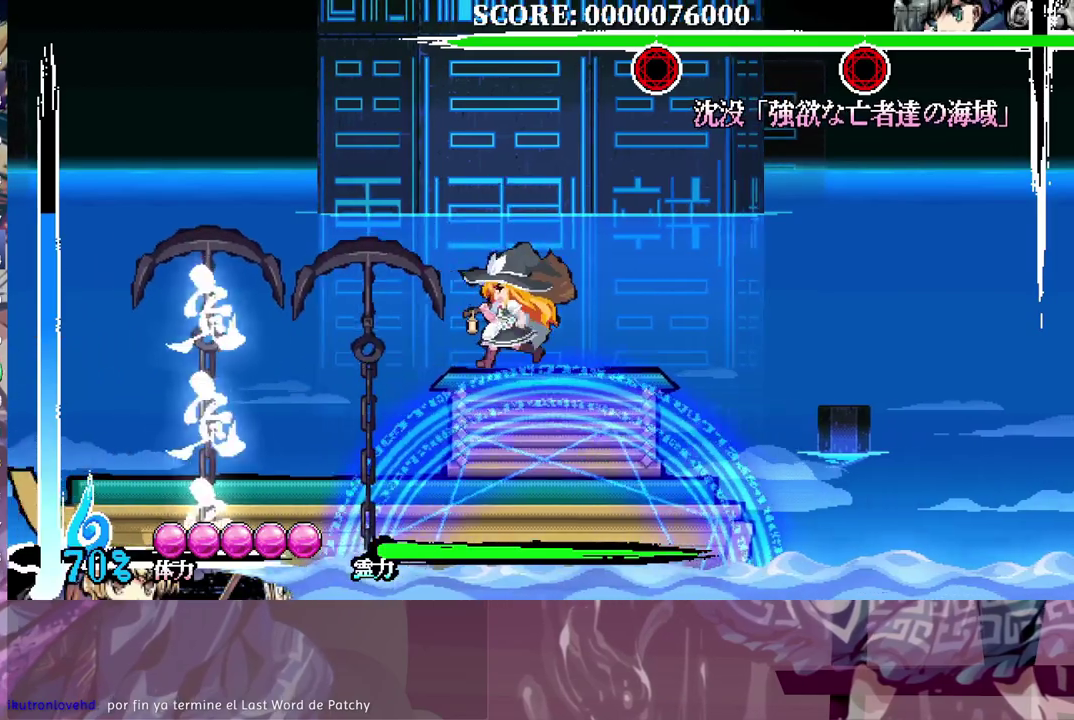
{"buttons": [], "left_stick": "center", "right_stick": "center", "events": [[450, "DPAD_LEFT", "up"]]}
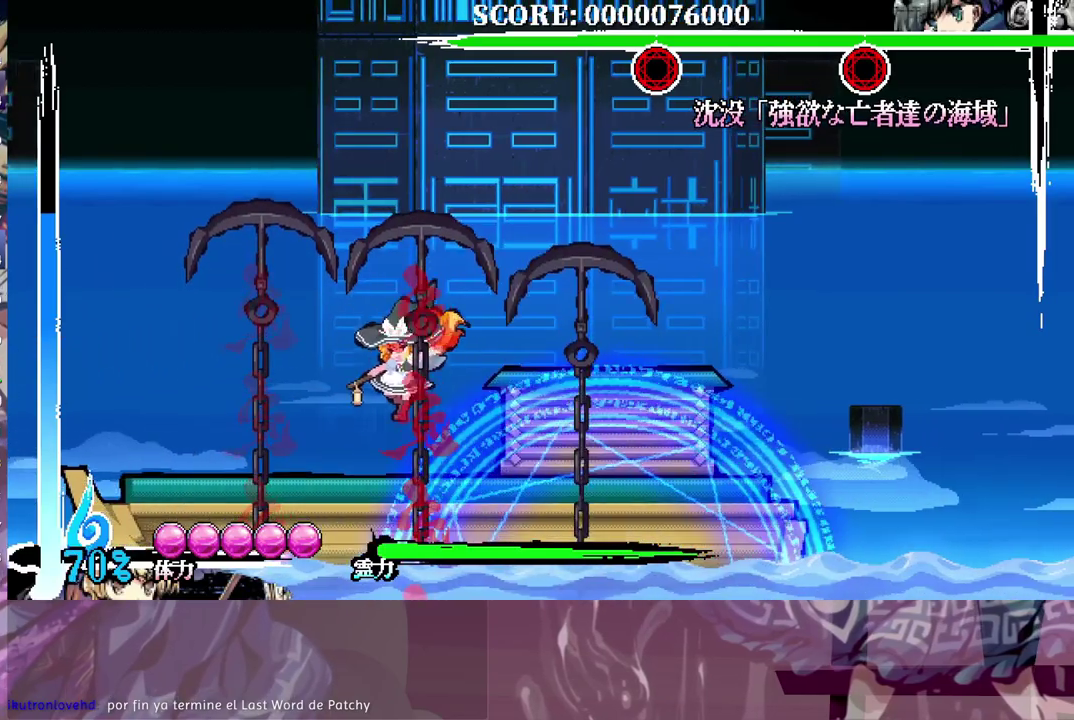
{"buttons": [], "left_stick": "center", "right_stick": "center", "events": []}
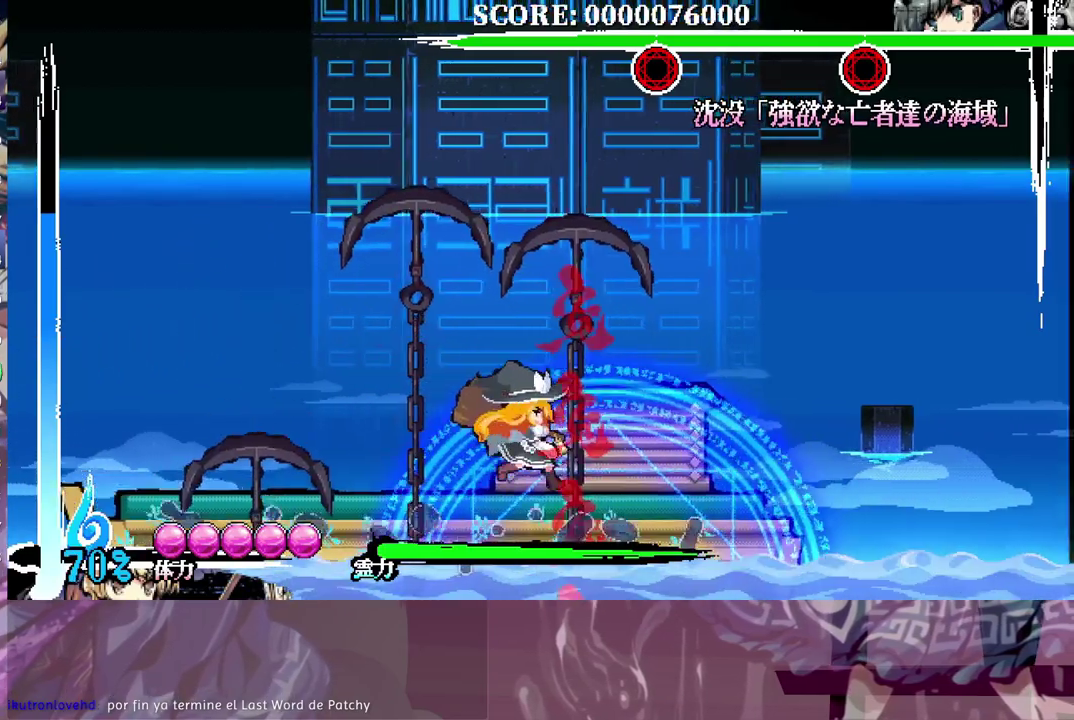
{"buttons": ["DPAD_LEFT"], "left_stick": "center", "right_stick": "center", "events": [[100, "DPAD_LEFT", "down"], [167, "DPAD_LEFT", "up"], [300, "DPAD_LEFT", "down"]]}
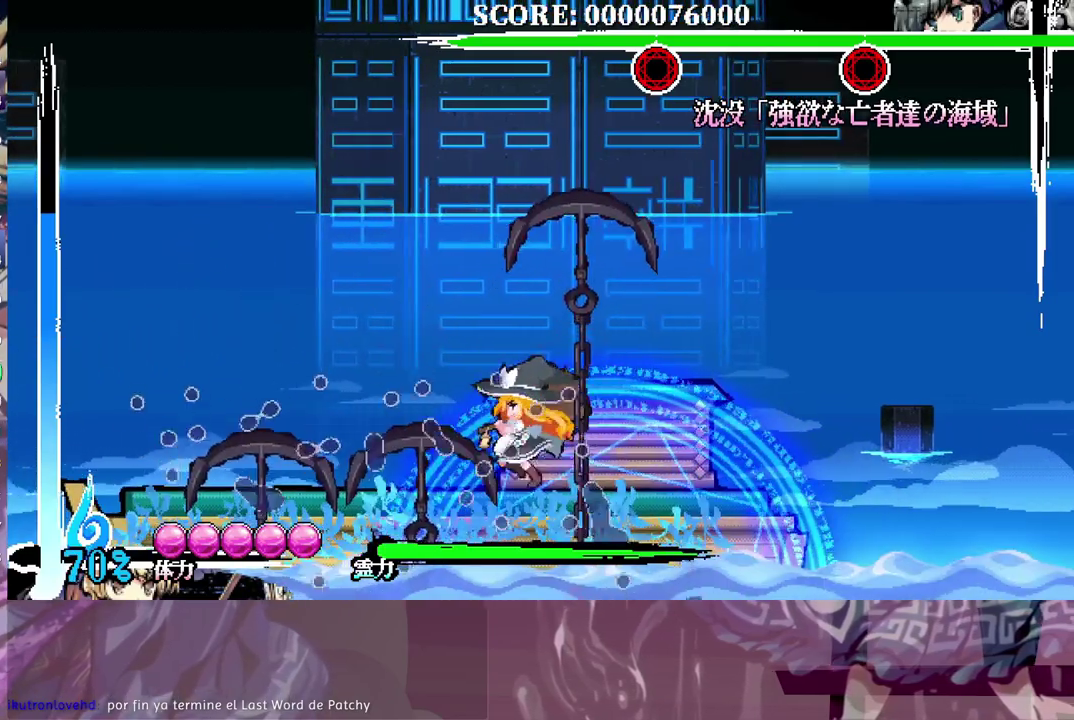
{"buttons": [], "left_stick": "center", "right_stick": "center", "events": [[133, "DPAD_LEFT", "up"]]}